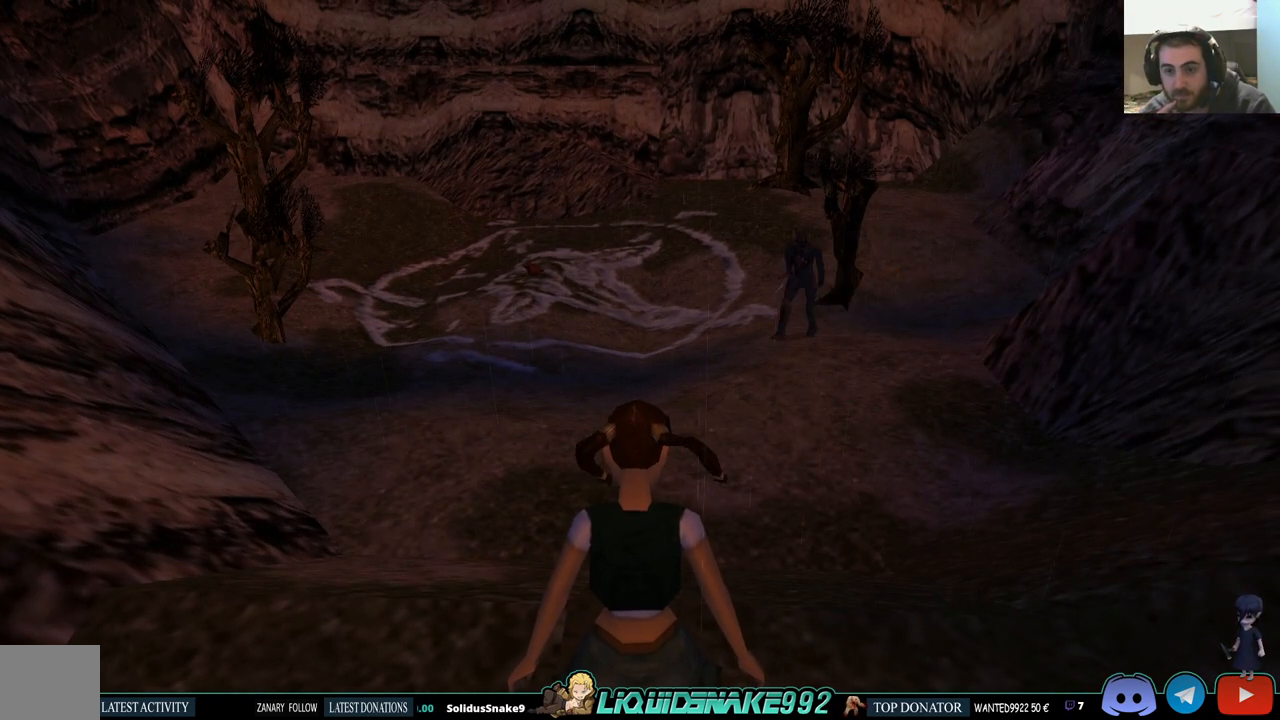
Gameplay with a controller (PlayStation layout); each line is a JSON object with the inputs held at the frame after it (dt_ms = milliseconds from this image to that frame). "events" lists button and stick changes between this image and that frame as [ms after this image, input, new state], when the widget could be followed in between.
{"dt_ms": 500, "buttons": ["L1"], "left_stick": "center", "right_stick": "center", "events": []}
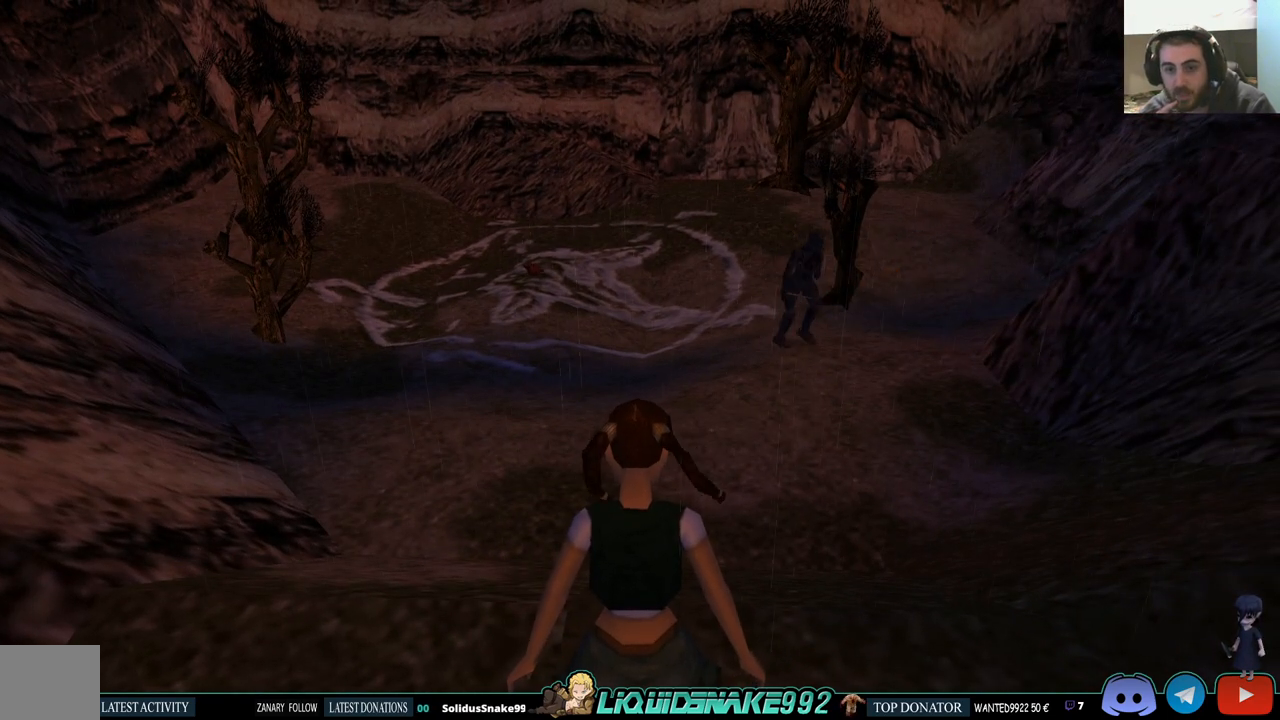
{"dt_ms": 500, "buttons": ["L1"], "left_stick": "center", "right_stick": "center", "events": []}
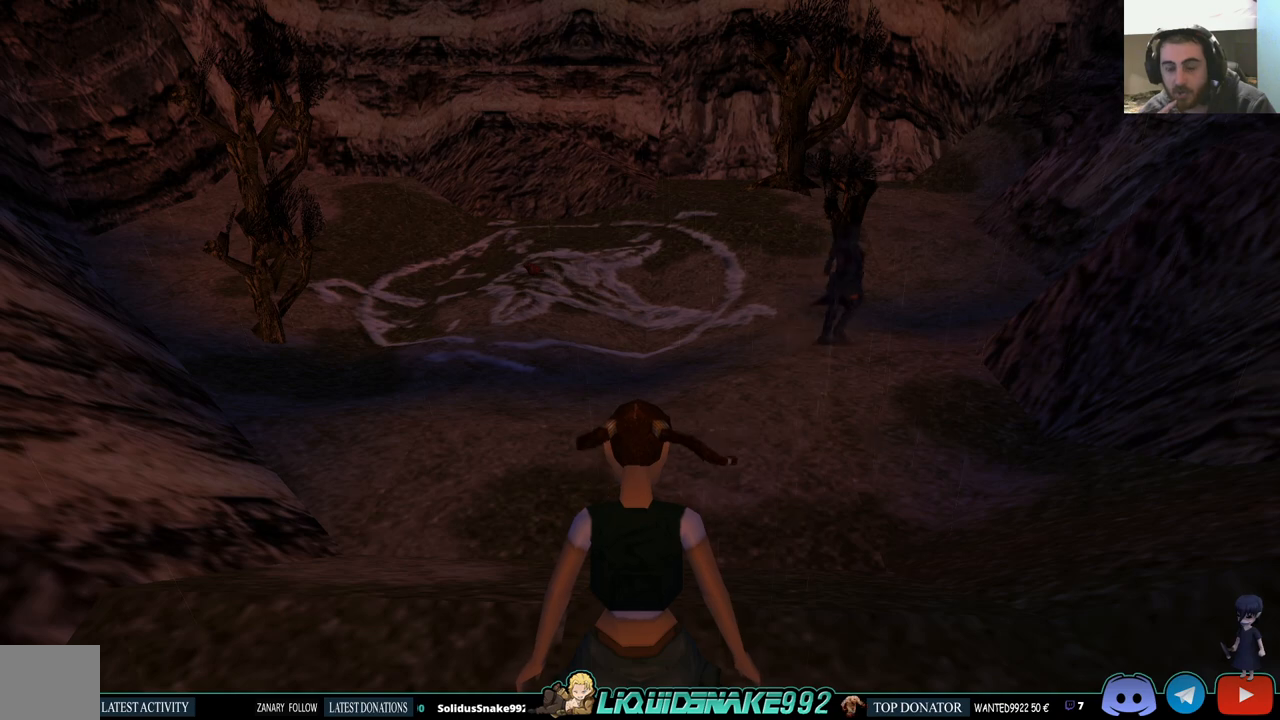
{"dt_ms": 500, "buttons": ["L1"], "left_stick": "center", "right_stick": "center", "events": []}
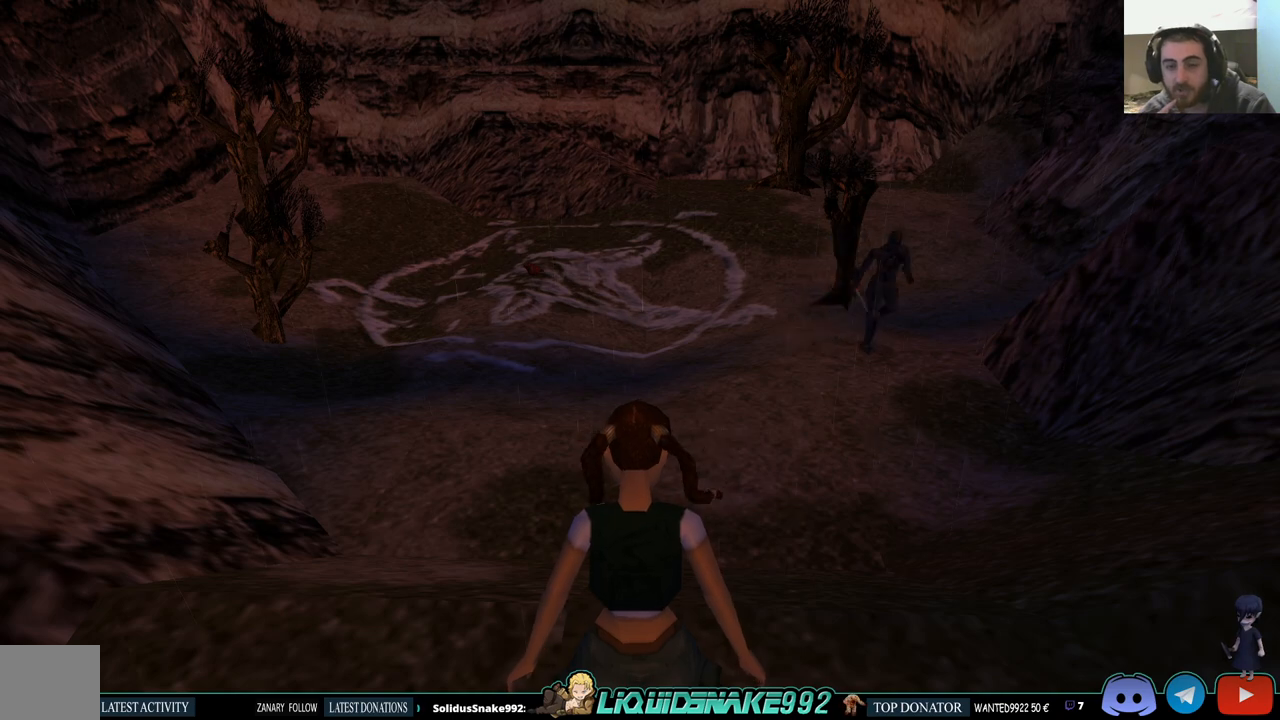
{"dt_ms": 500, "buttons": ["L1"], "left_stick": "center", "right_stick": "center", "events": []}
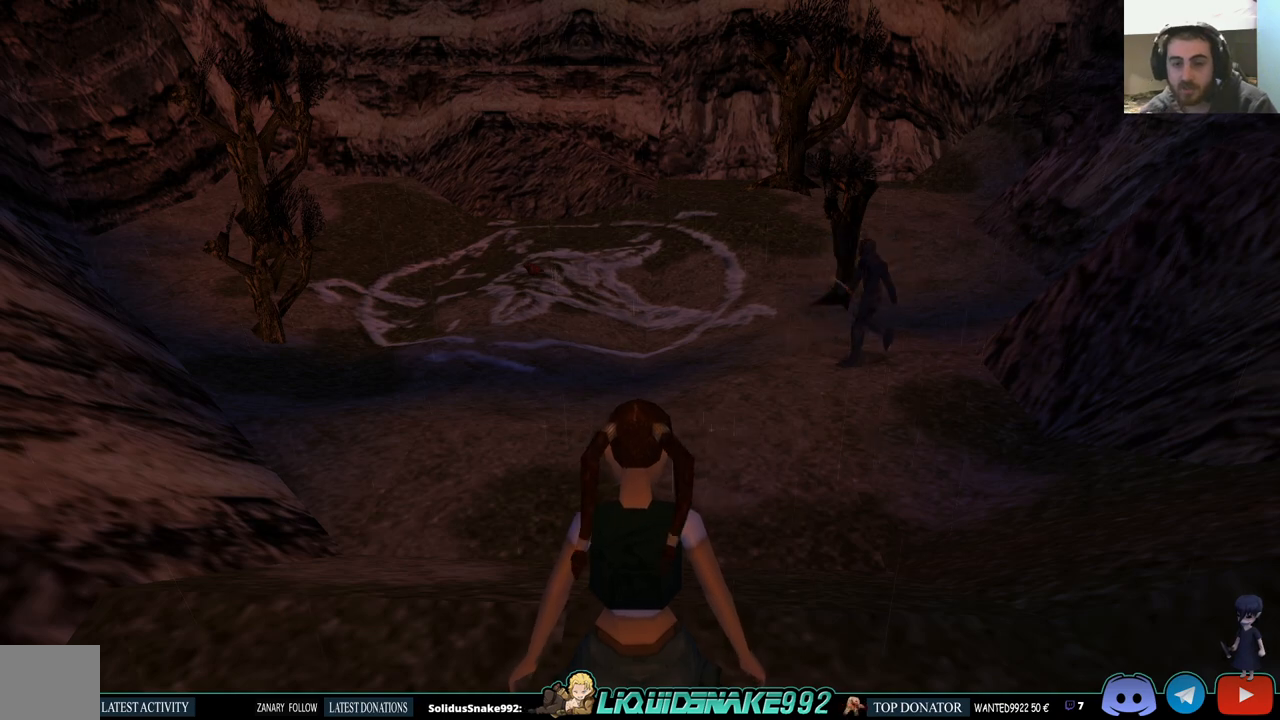
{"dt_ms": 500, "buttons": ["L1"], "left_stick": "center", "right_stick": "center", "events": []}
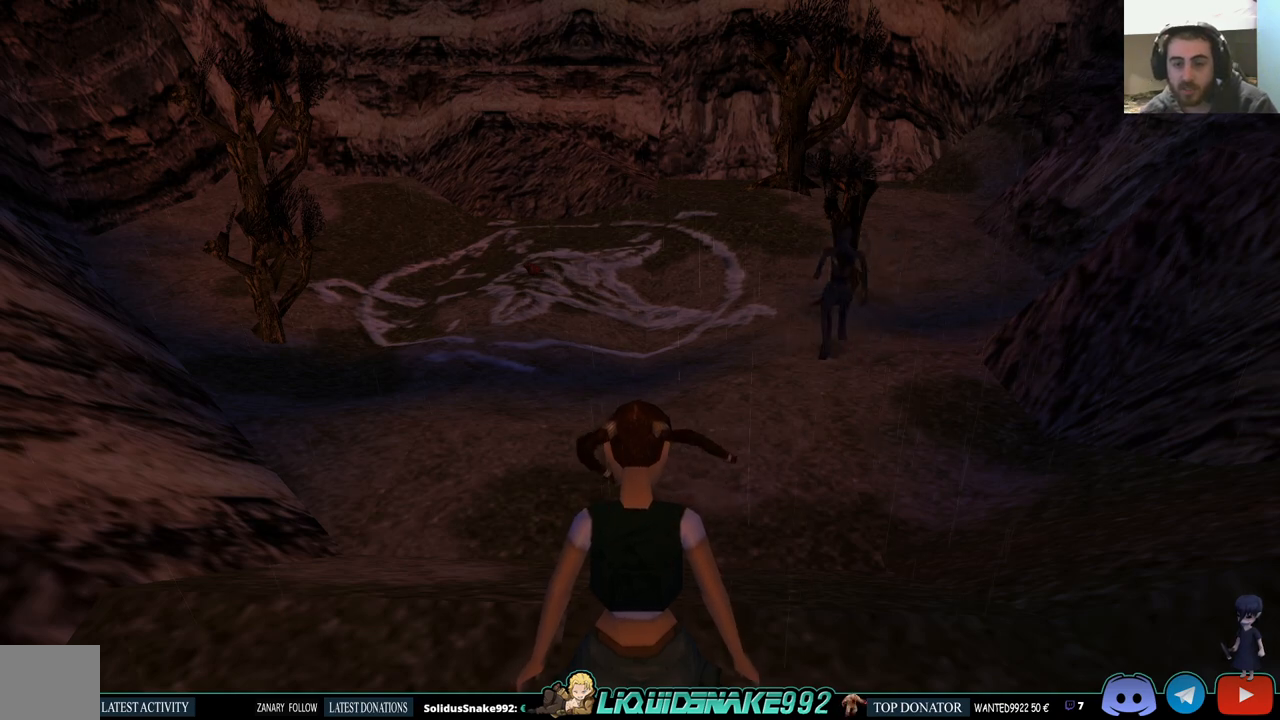
{"dt_ms": 500, "buttons": ["L1"], "left_stick": "center", "right_stick": "center", "events": []}
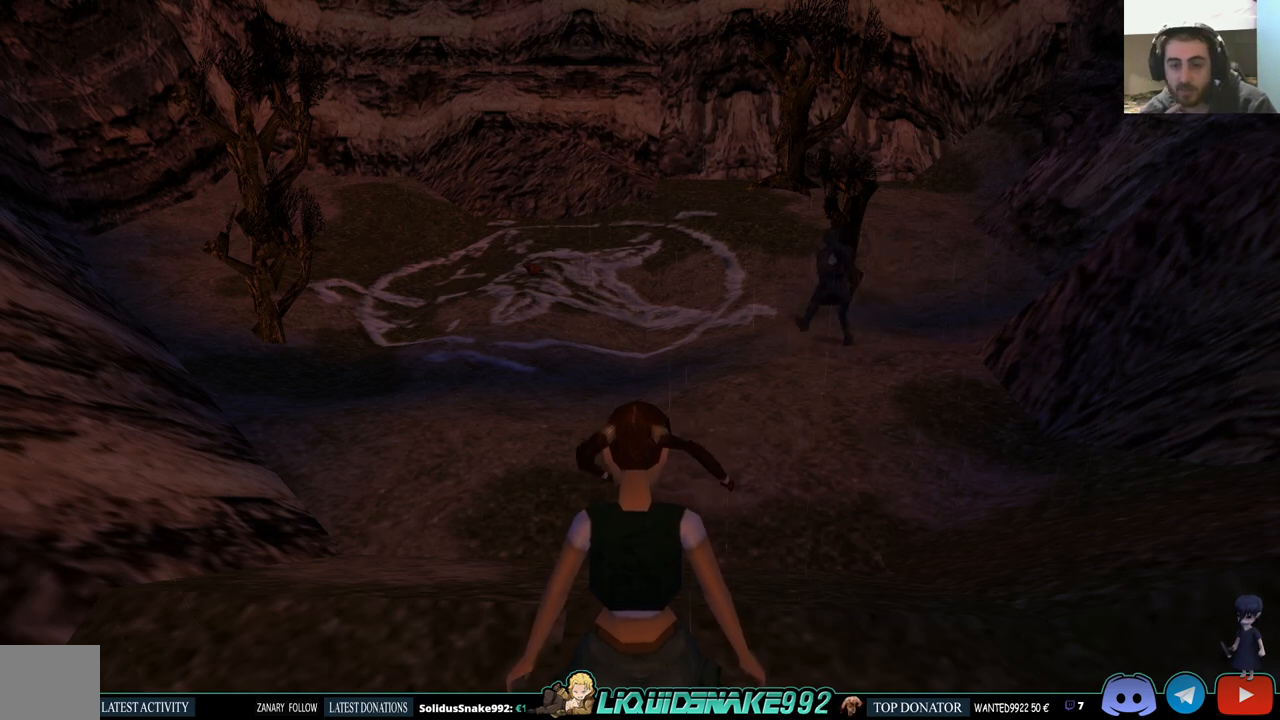
{"dt_ms": 500, "buttons": ["L1"], "left_stick": "center", "right_stick": "center", "events": []}
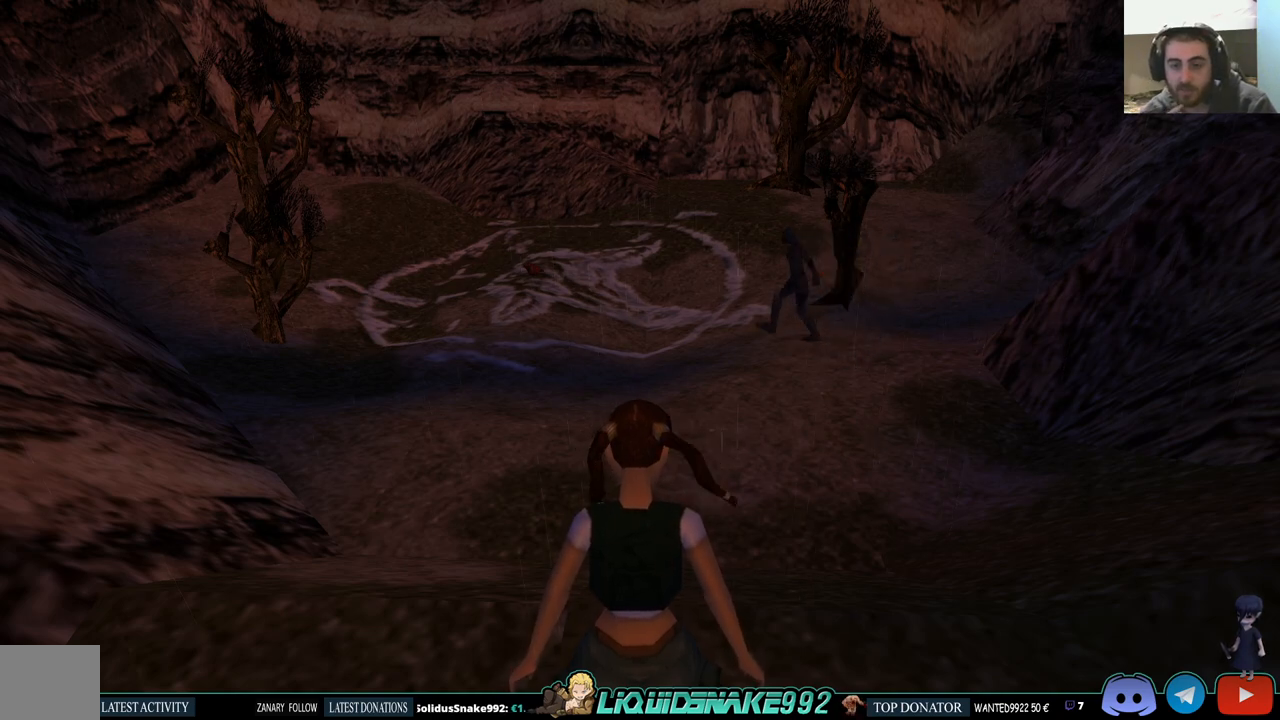
{"dt_ms": 500, "buttons": ["L1"], "left_stick": "center", "right_stick": "center", "events": []}
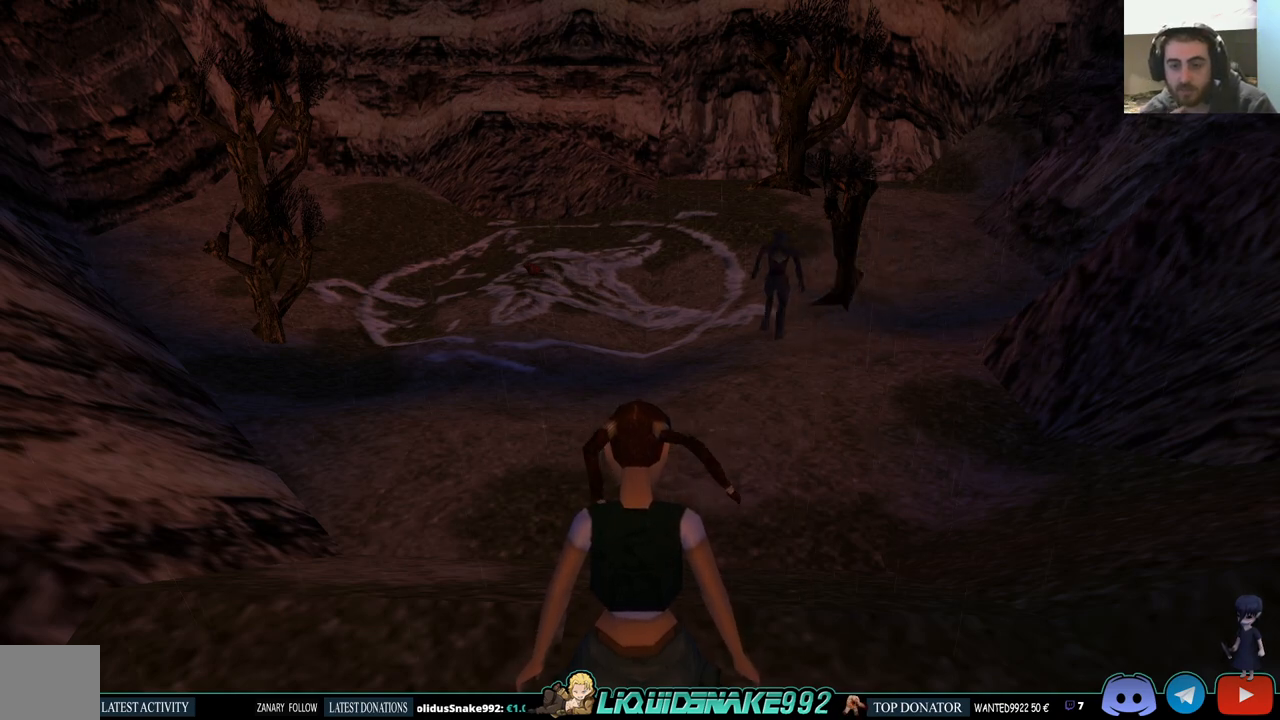
{"dt_ms": 500, "buttons": ["L1"], "left_stick": "center", "right_stick": "center", "events": []}
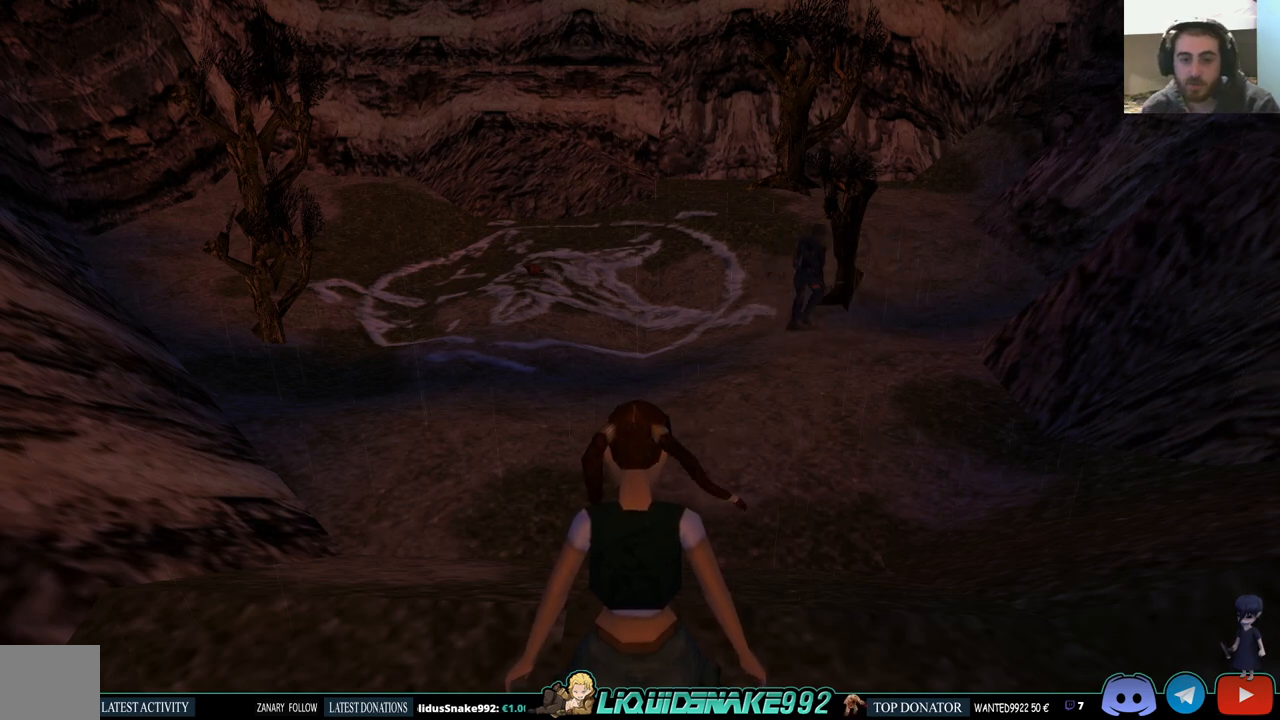
{"dt_ms": 500, "buttons": ["L1"], "left_stick": "center", "right_stick": "center", "events": []}
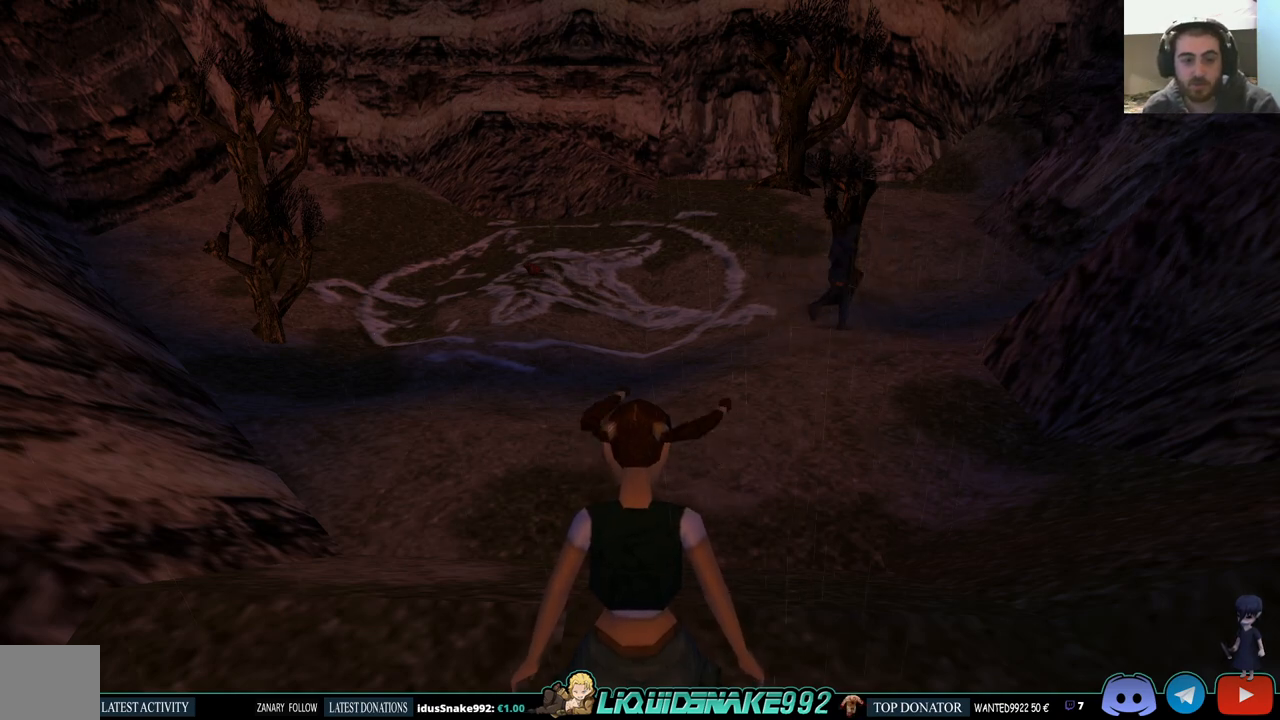
{"dt_ms": 1000, "buttons": ["R1", "DPAD_UP"], "left_stick": "center", "right_stick": "center"}
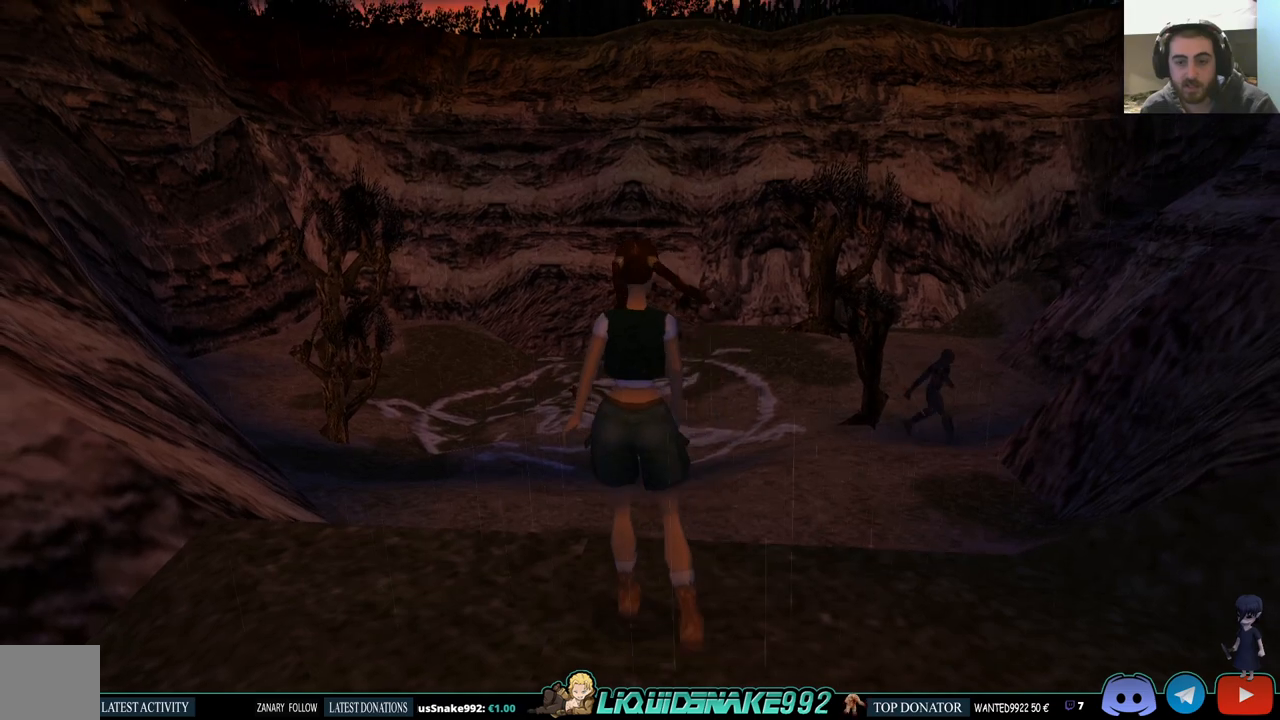
{"dt_ms": 1000, "buttons": ["R1", "R2", "DPAD_UP"], "left_stick": "center", "right_stick": "center"}
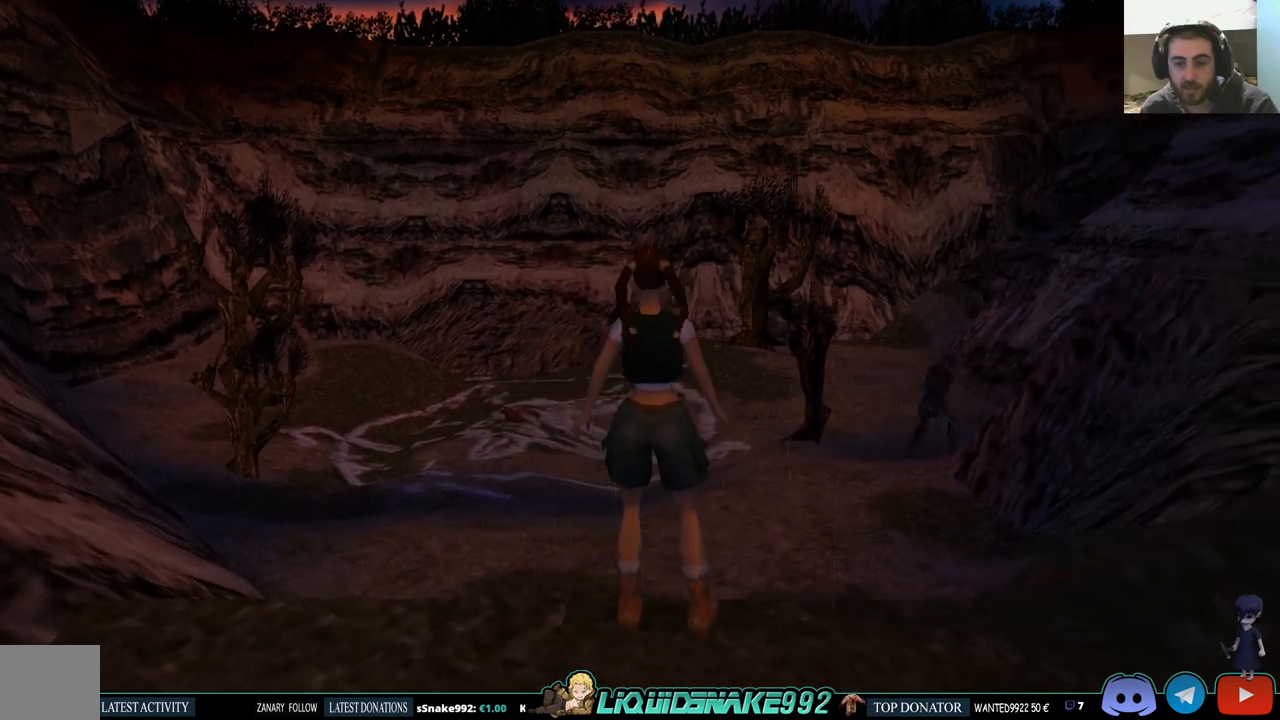
{"dt_ms": 500, "buttons": ["DPAD_UP"], "left_stick": "center", "right_stick": "center", "events": [[217, "DPAD_UP", "up"], [250, "R1", "up"], [250, "R2", "up"], [467, "DPAD_UP", "down"]]}
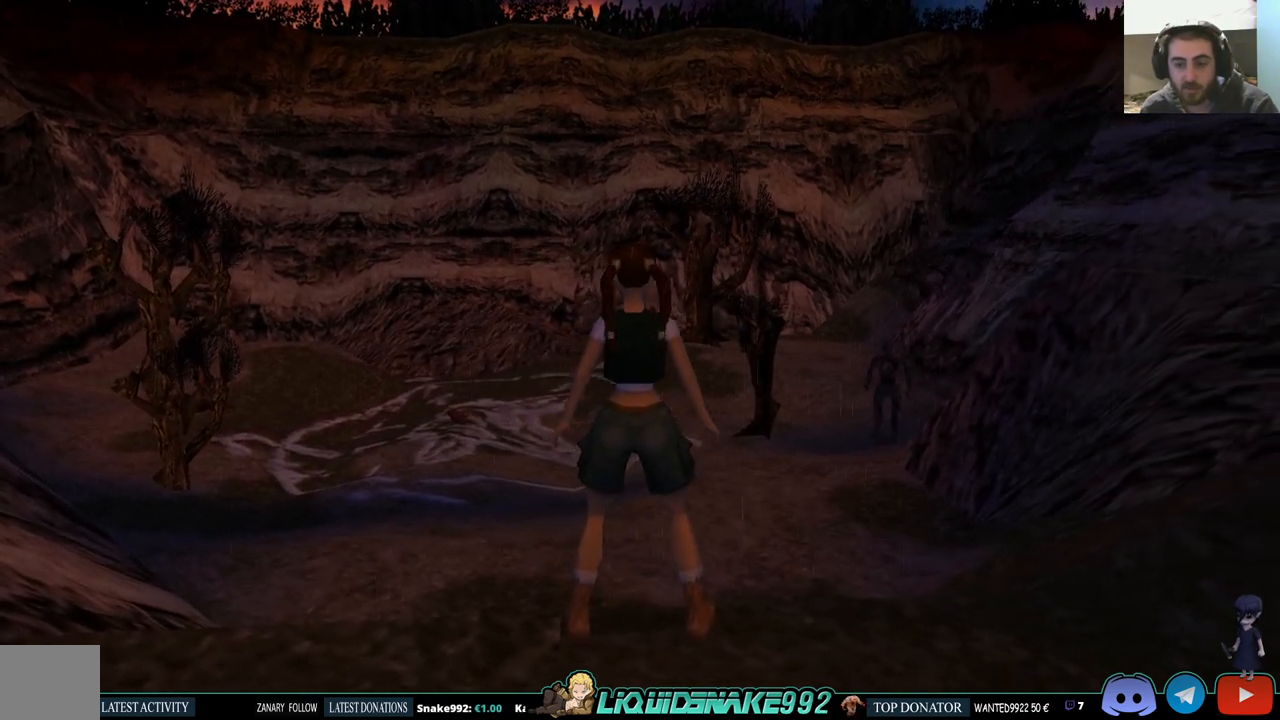
{"dt_ms": 500, "buttons": [], "left_stick": "center", "right_stick": "center", "events": [[133, "DPAD_UP", "up"]]}
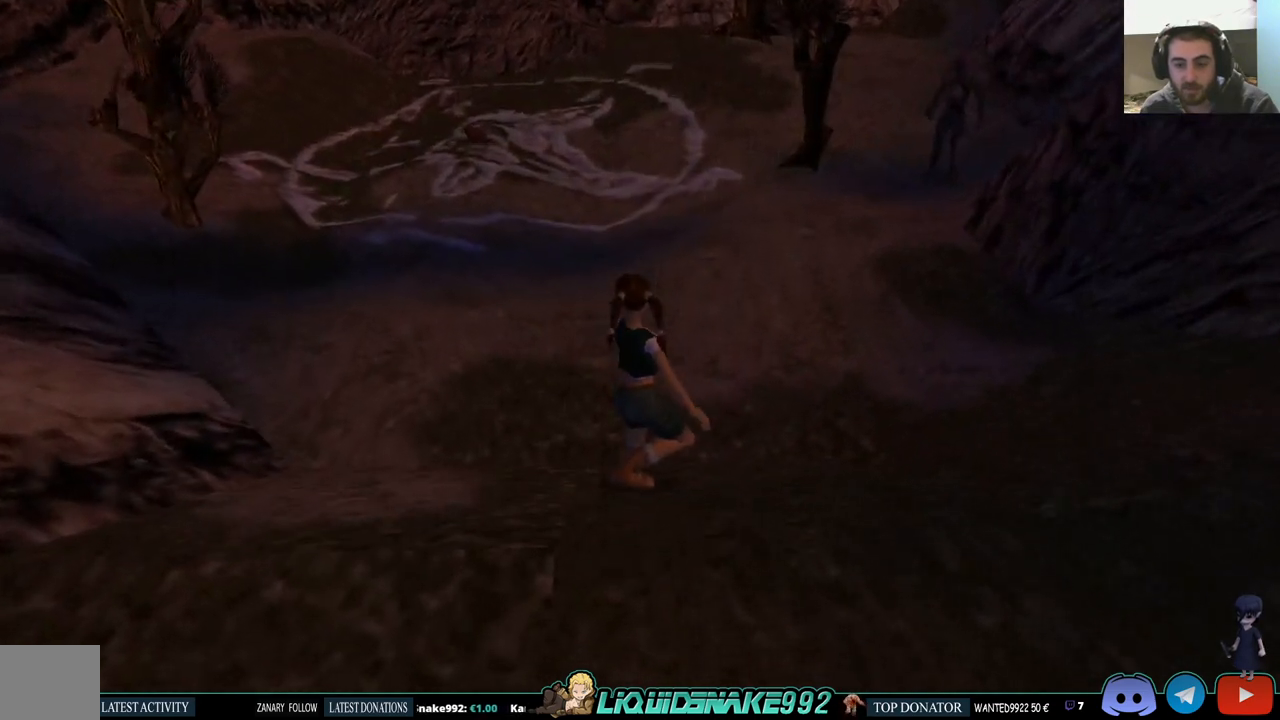
{"dt_ms": 500, "buttons": [], "left_stick": "center", "right_stick": "center", "events": []}
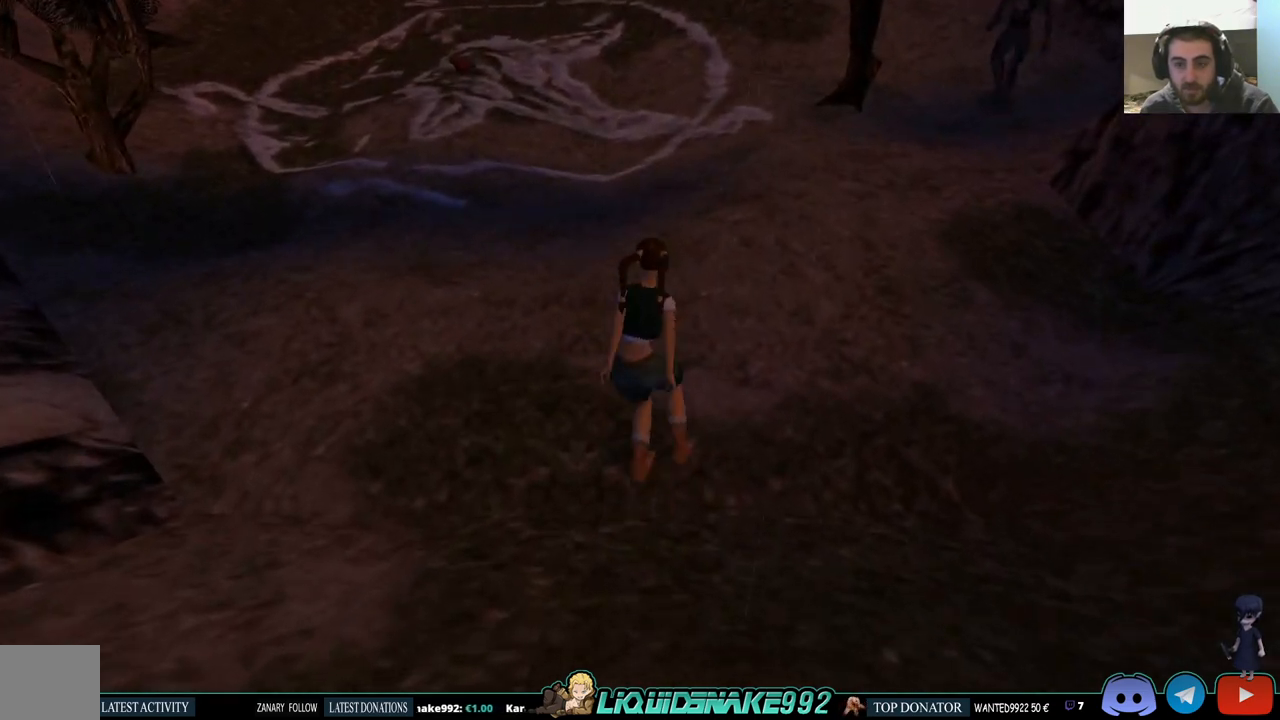
{"dt_ms": 500, "buttons": [], "left_stick": "center", "right_stick": "center", "events": []}
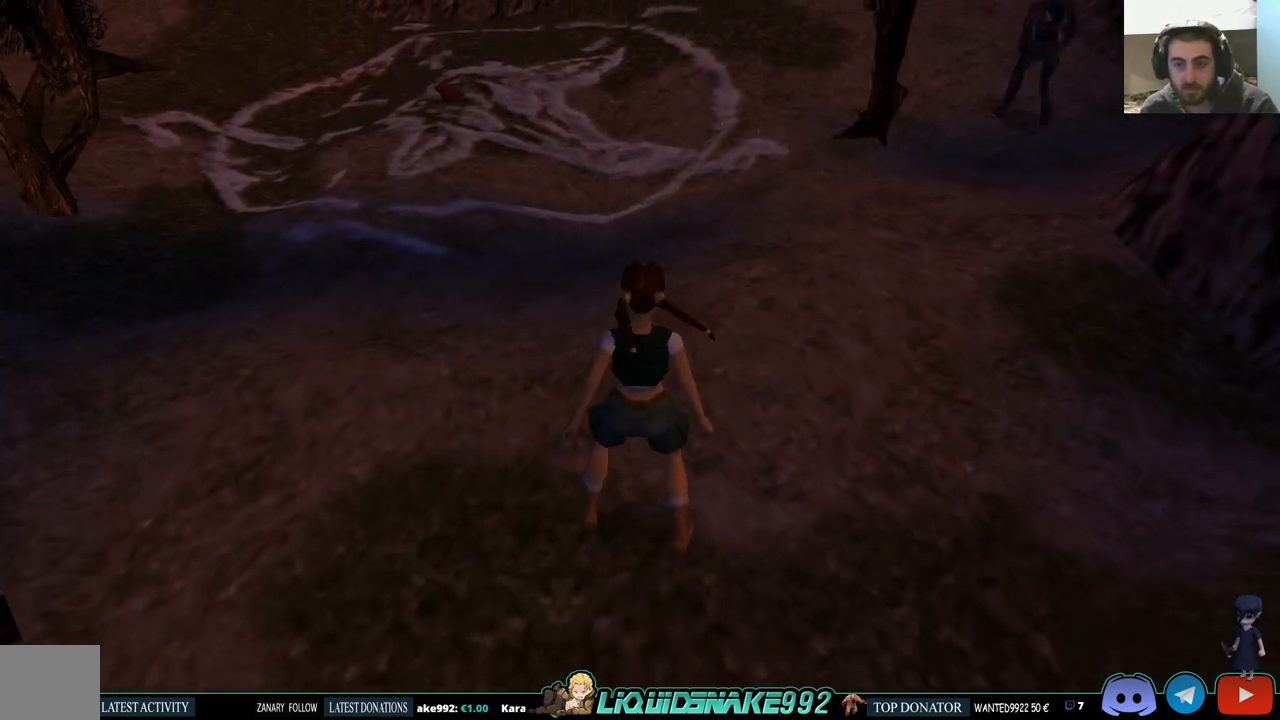
{"dt_ms": 500, "buttons": [], "left_stick": "center", "right_stick": "center", "events": []}
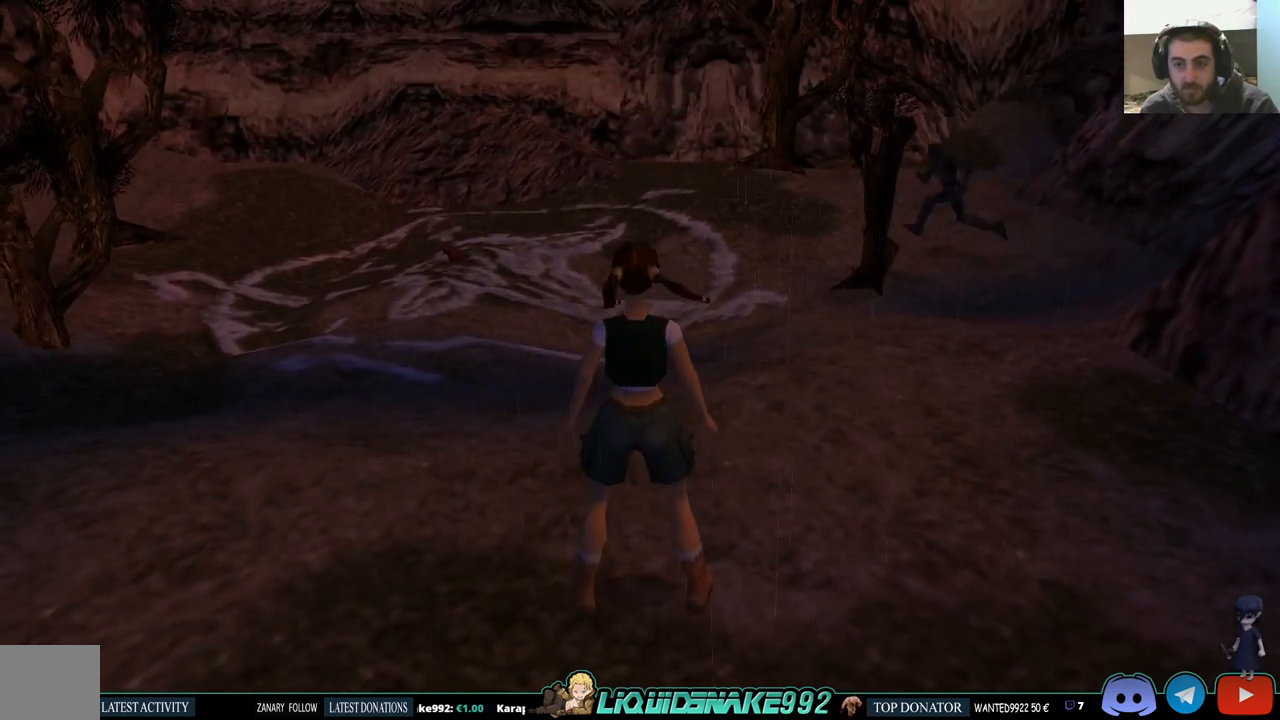
{"dt_ms": 500, "buttons": [], "left_stick": "center", "right_stick": "center", "events": []}
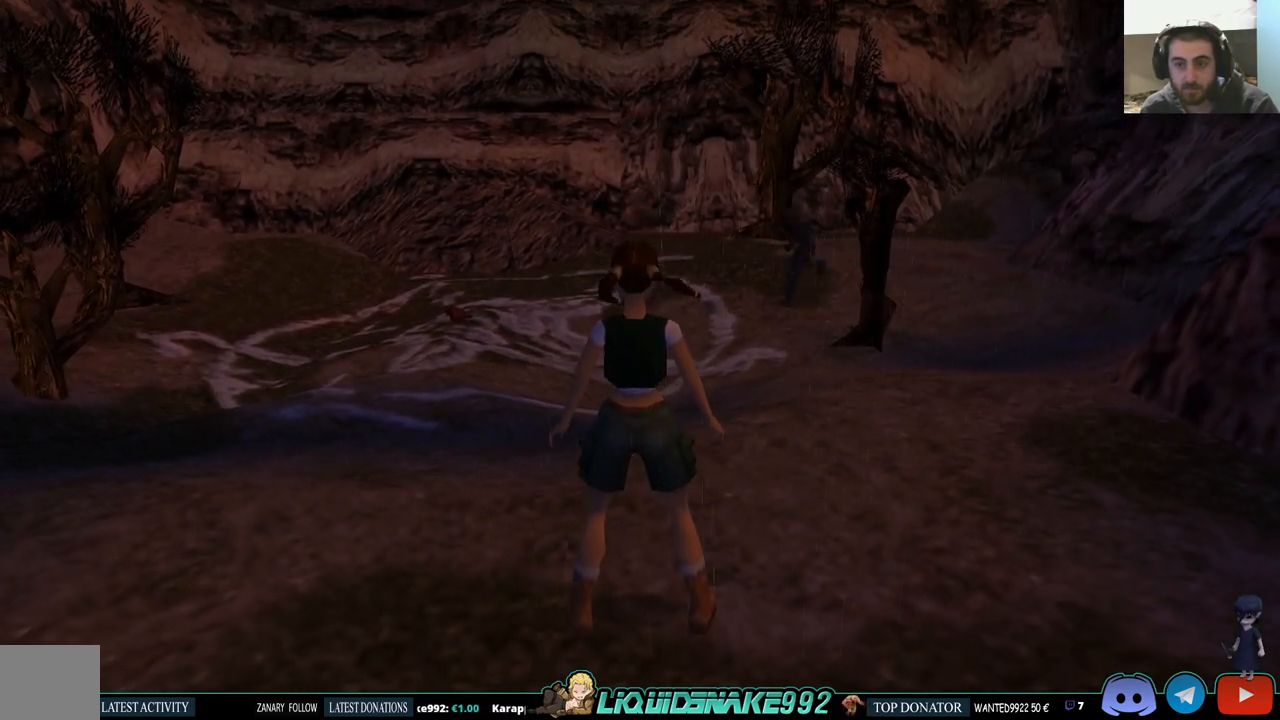
{"dt_ms": 500, "buttons": [], "left_stick": "center", "right_stick": "center", "events": []}
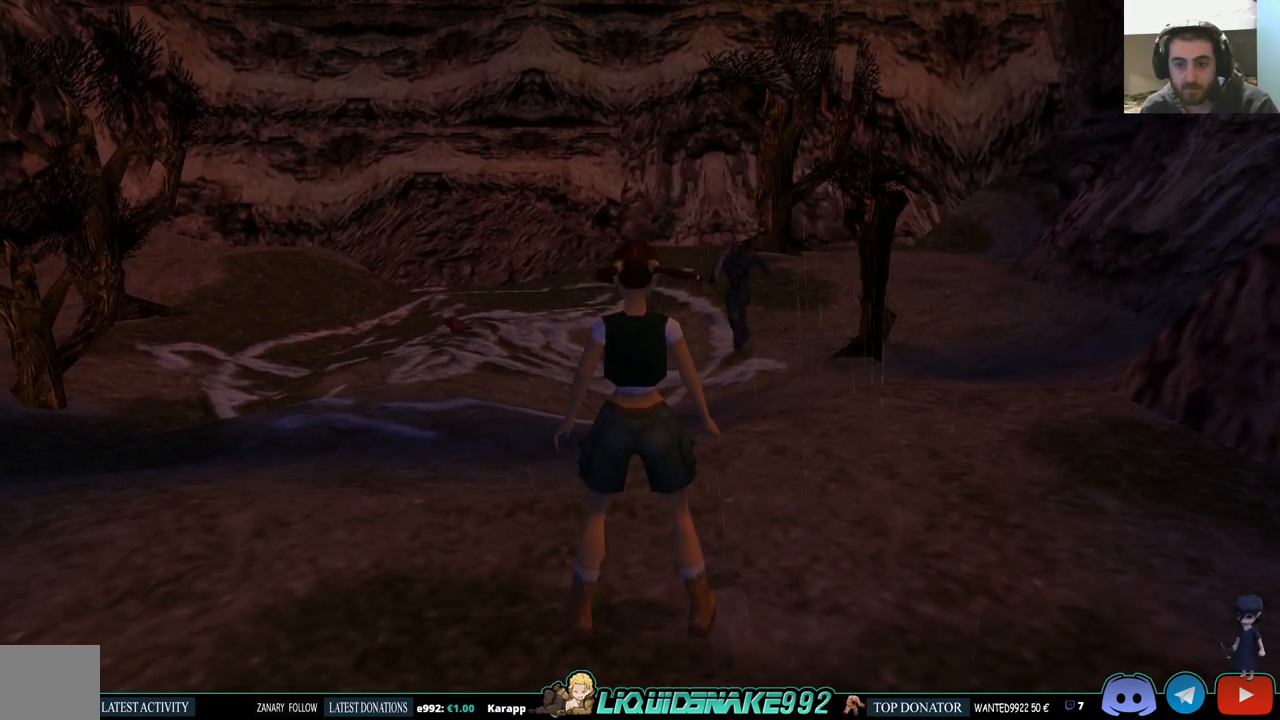
{"dt_ms": 500, "buttons": [], "left_stick": "center", "right_stick": "center", "events": []}
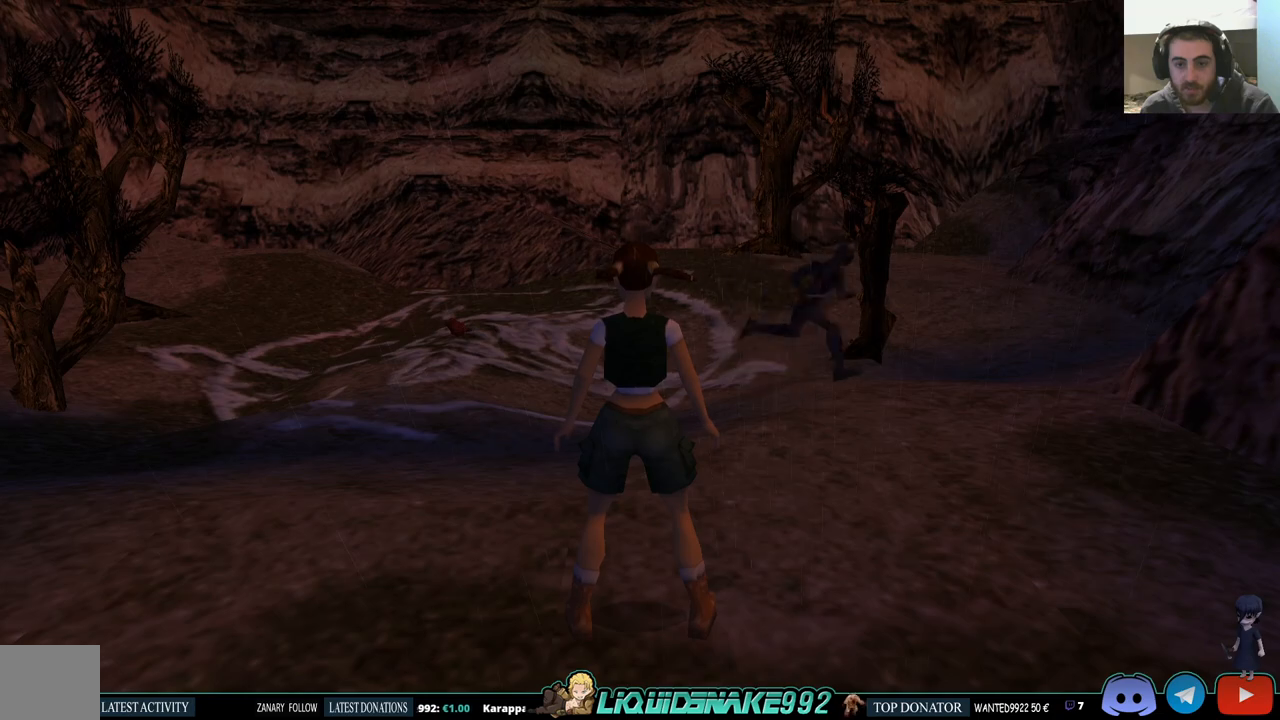
{"dt_ms": 500, "buttons": [], "left_stick": "center", "right_stick": "center", "events": []}
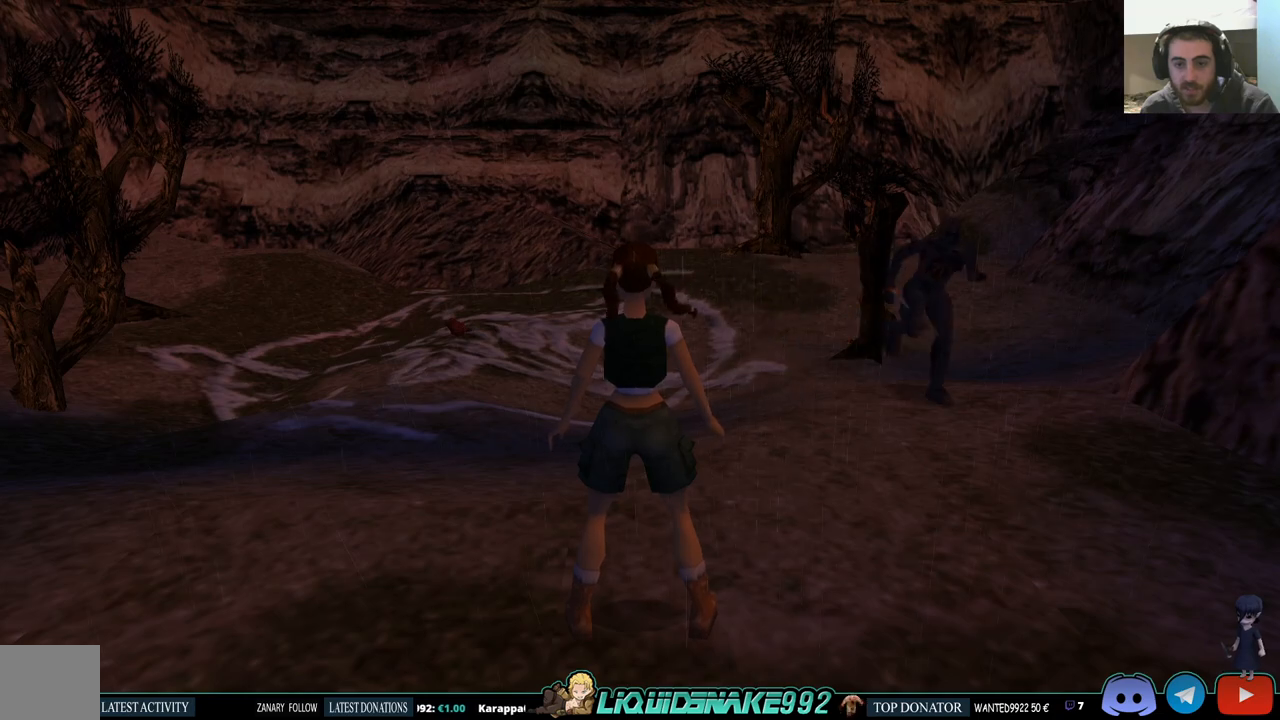
{"dt_ms": 500, "buttons": [], "left_stick": "center", "right_stick": "center", "events": []}
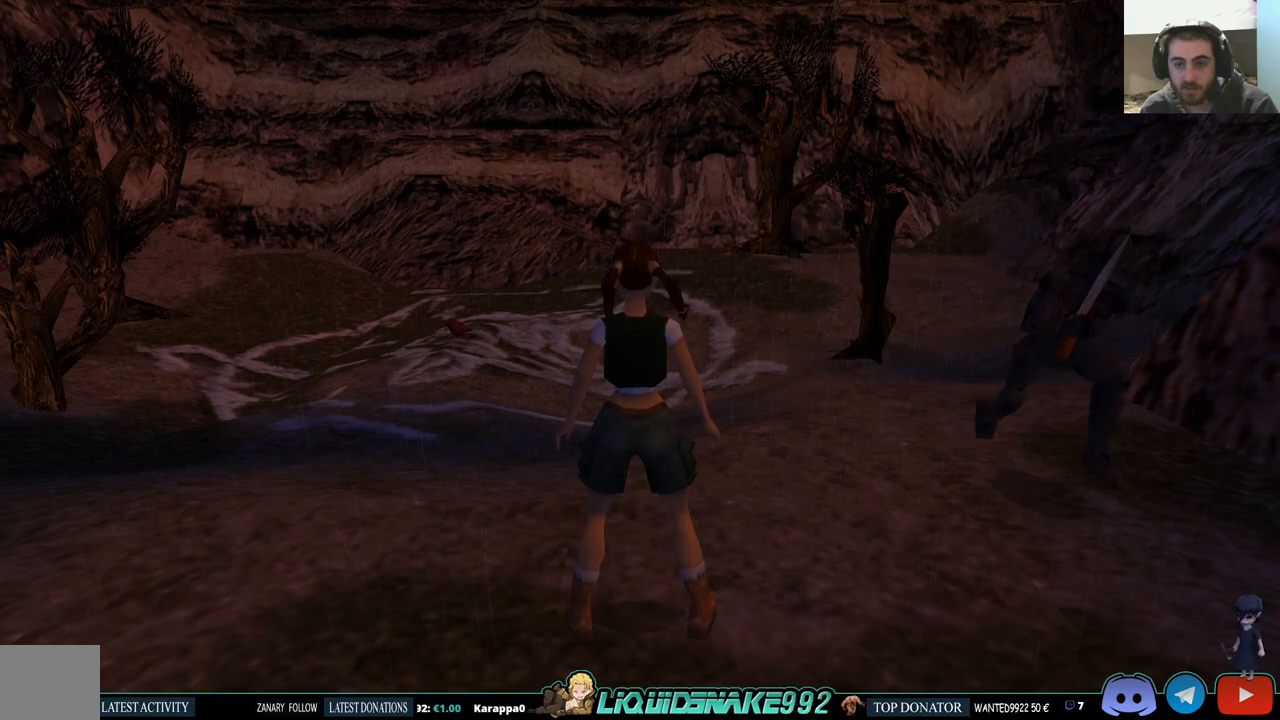
{"dt_ms": 500, "buttons": ["SQUARE", "DPAD_UP"], "left_stick": "center", "right_stick": "center", "events": [[417, "SQUARE", "down"], [433, "DPAD_UP", "down"]]}
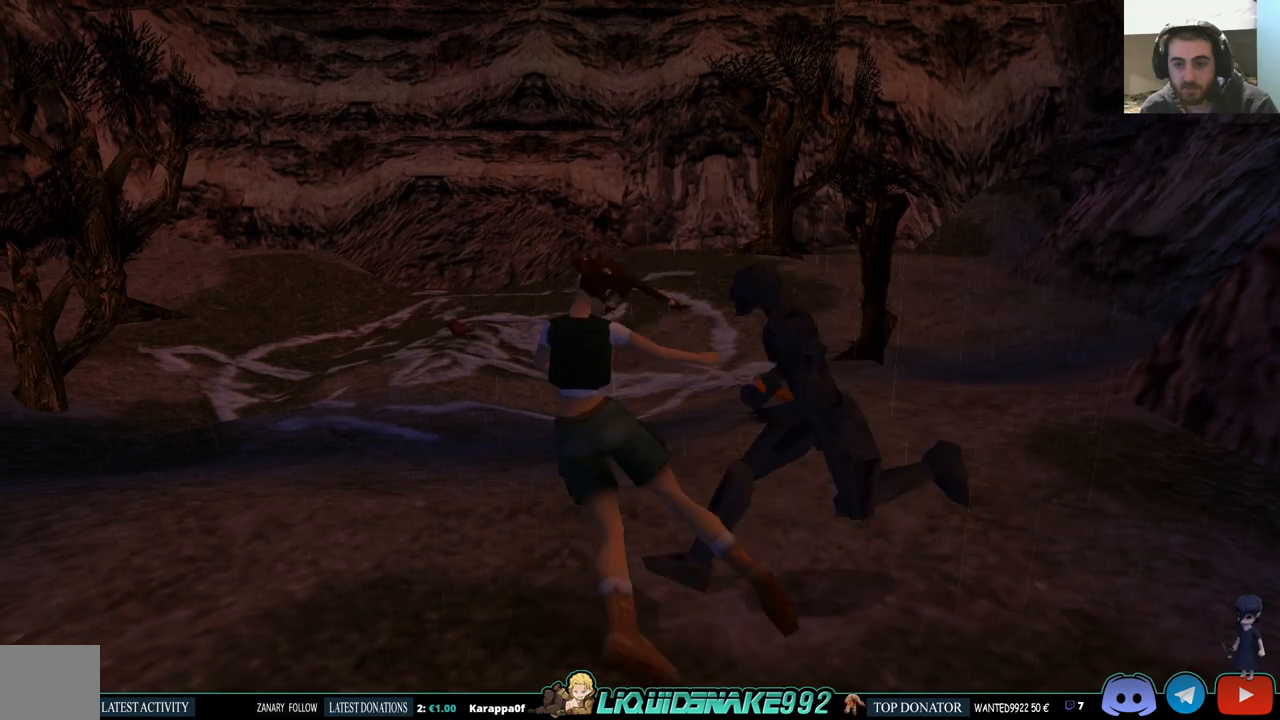
{"dt_ms": 500, "buttons": ["SQUARE", "DPAD_UP", "DPAD_LEFT"], "left_stick": "center", "right_stick": "center", "events": [[250, "DPAD_LEFT", "down"]]}
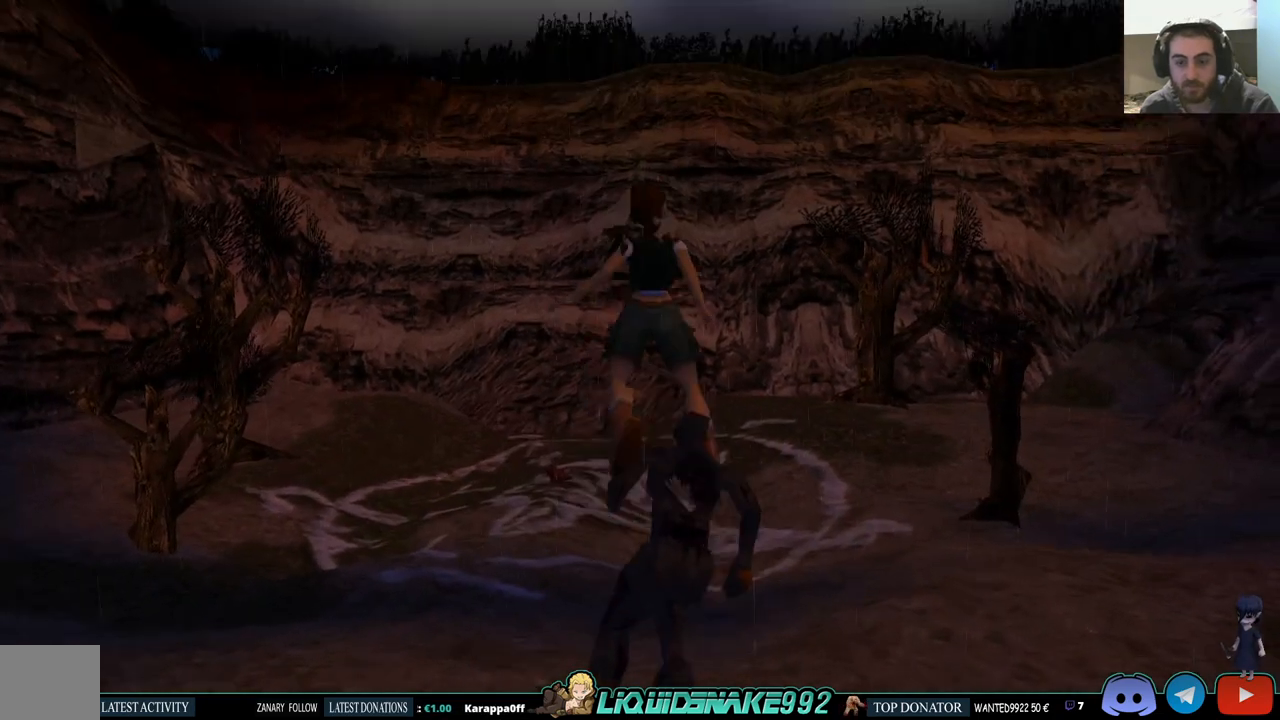
{"dt_ms": 500, "buttons": ["DPAD_UP"], "left_stick": "center", "right_stick": "center", "events": [[217, "SQUARE", "up"], [233, "DPAD_LEFT", "up"]]}
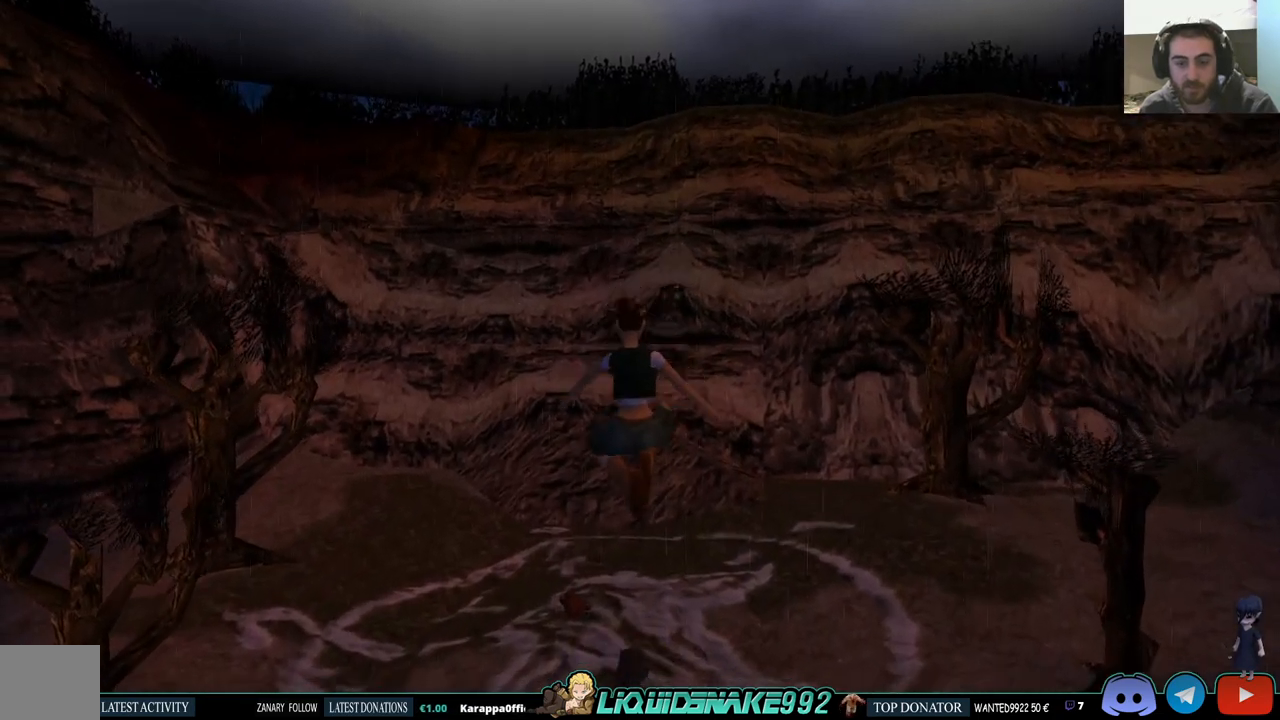
{"dt_ms": 500, "buttons": ["DPAD_UP"], "left_stick": "center", "right_stick": "center", "events": []}
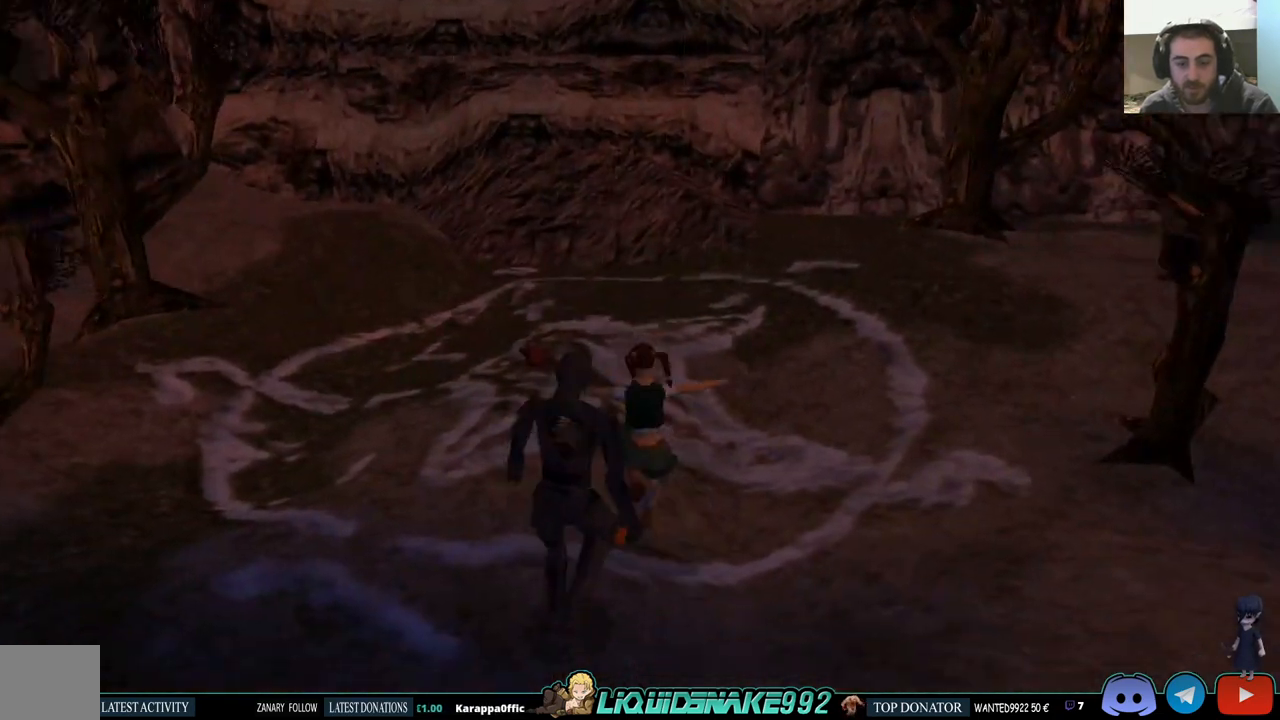
{"dt_ms": 500, "buttons": ["DPAD_UP", "DPAD_LEFT"], "left_stick": "center", "right_stick": "center", "events": [[133, "DPAD_LEFT", "down"]]}
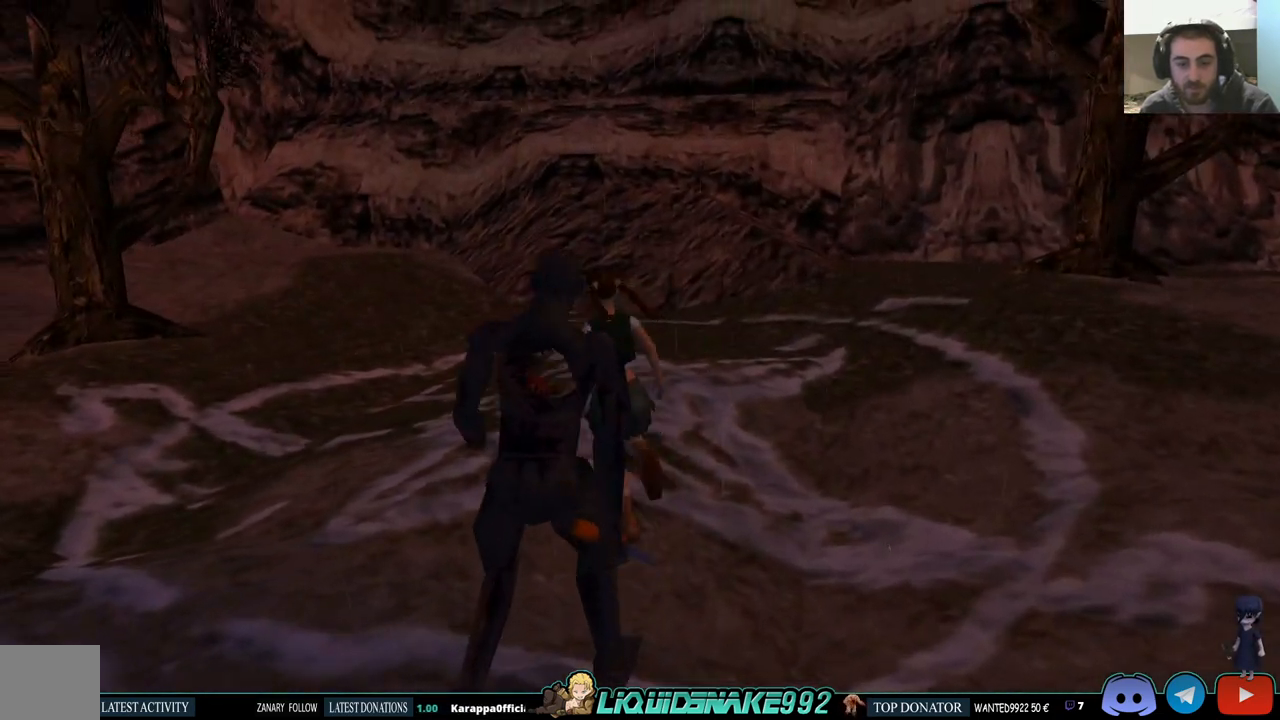
{"dt_ms": 500, "buttons": ["DPAD_LEFT"], "left_stick": "center", "right_stick": "center", "events": [[50, "DPAD_LEFT", "up"], [233, "DPAD_LEFT", "down"], [250, "DPAD_UP", "up"]]}
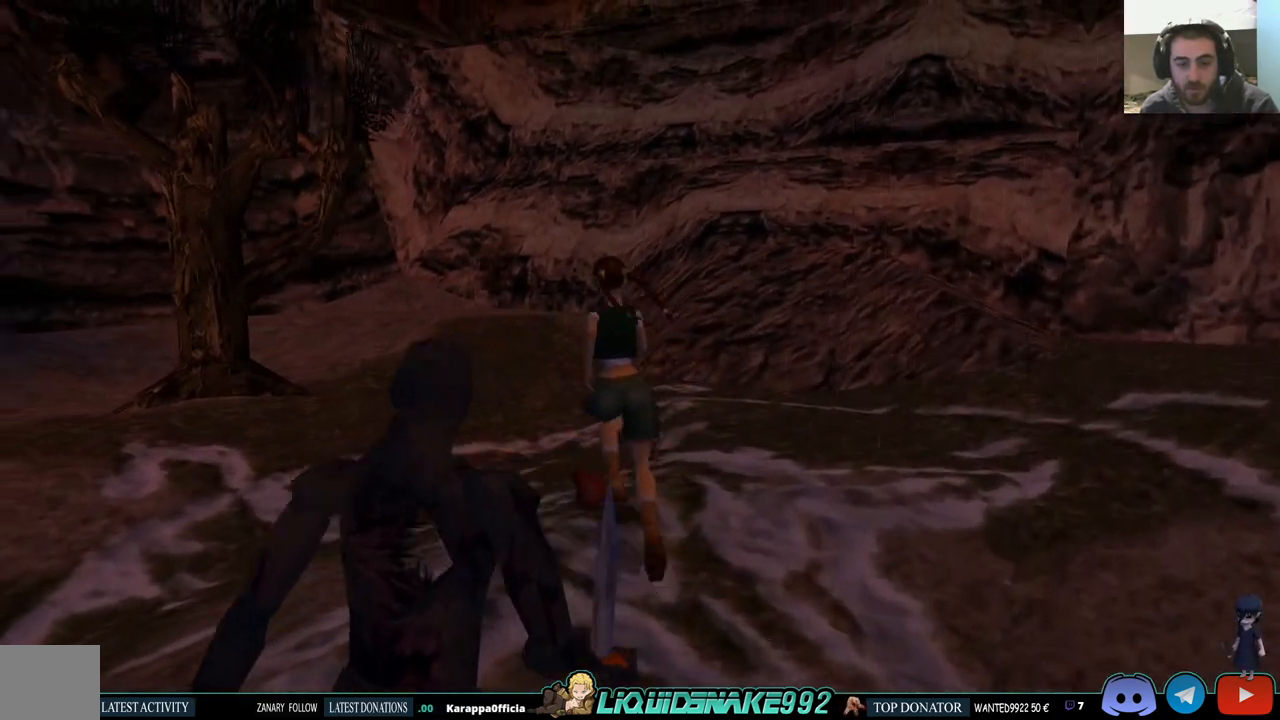
{"dt_ms": 500, "buttons": ["CROSS"], "left_stick": "center", "right_stick": "center", "events": [[100, "DPAD_LEFT", "up"], [283, "CROSS", "down"], [383, "CROSS", "up"], [483, "CROSS", "down"]]}
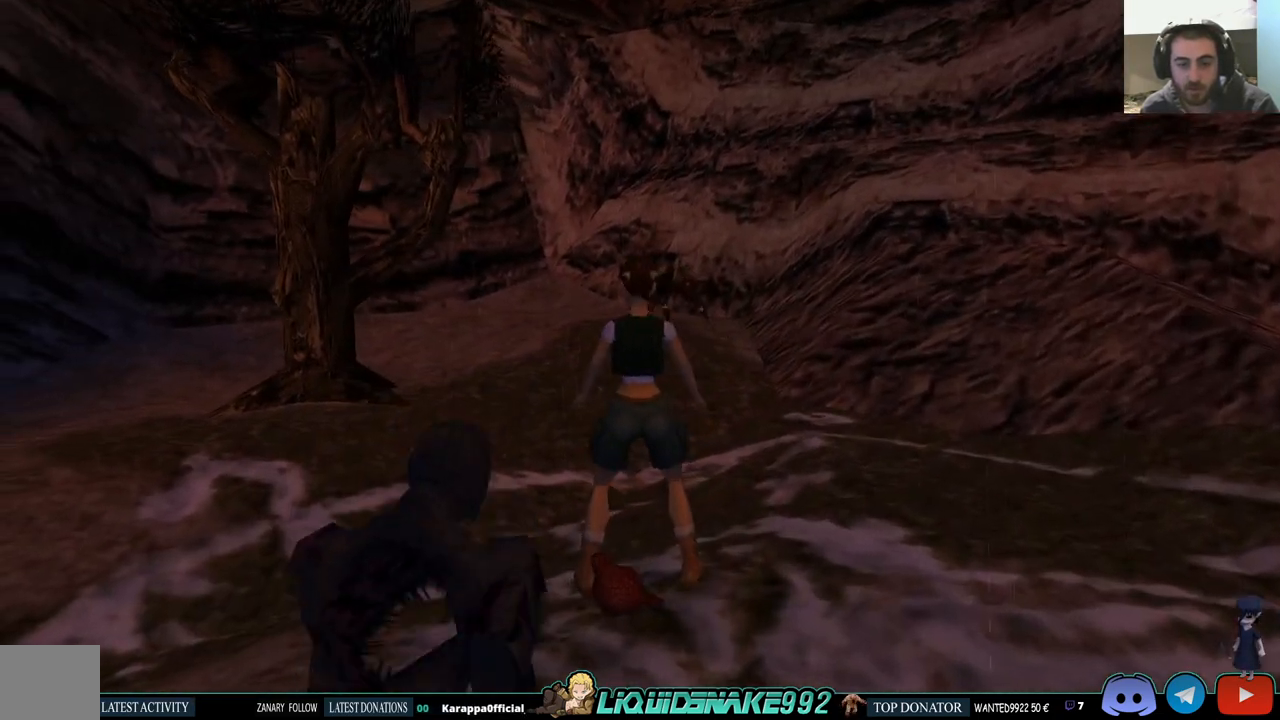
{"dt_ms": 500, "buttons": [], "left_stick": "center", "right_stick": "center", "events": [[83, "CROSS", "up"], [167, "CROSS", "down"], [250, "CROSS", "up"], [333, "CROSS", "down"], [433, "CROSS", "up"]]}